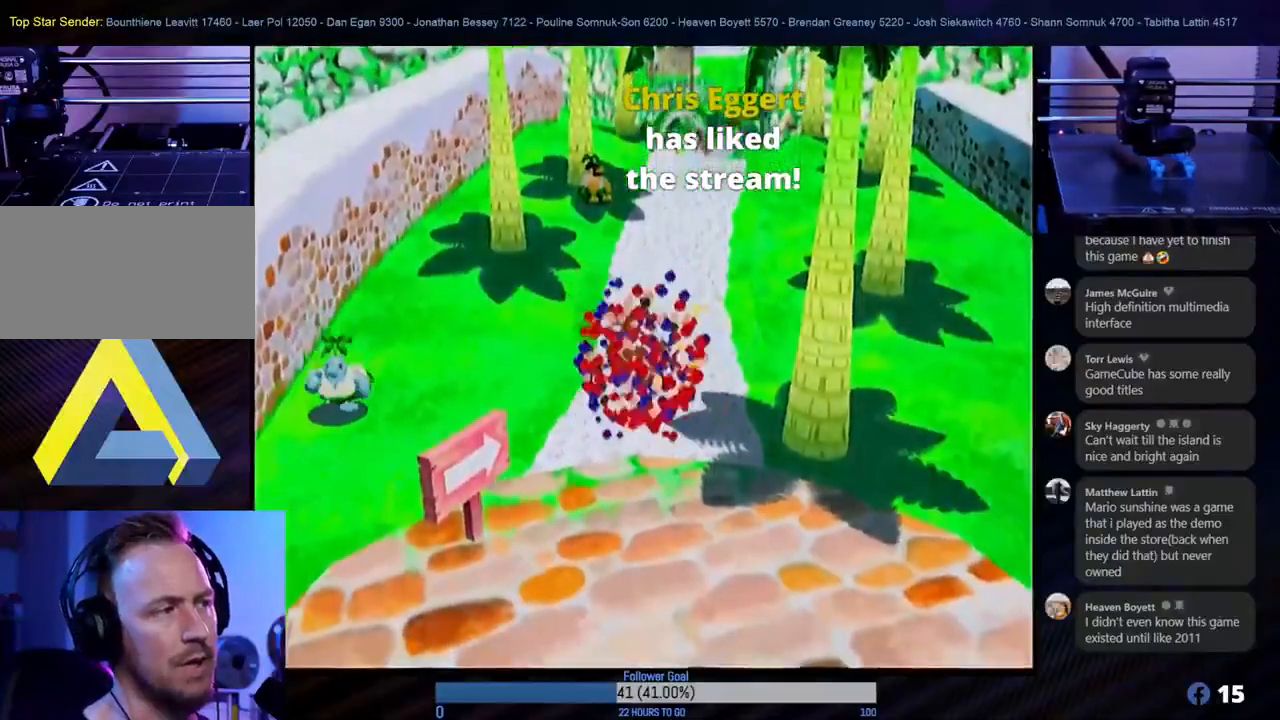
Gameplay with a controller (Nintendo layout); each line is a JSON object with the inputs held at the frame after it. "events" lists button and stick changes between this image and that frame as [ms after this image, input, new state], when the widget could be followed in between. Not read: L3 R3.
{"buttons": [], "left_stick": "up", "right_stick": "center", "events": [[433, "left_stick", "up"]]}
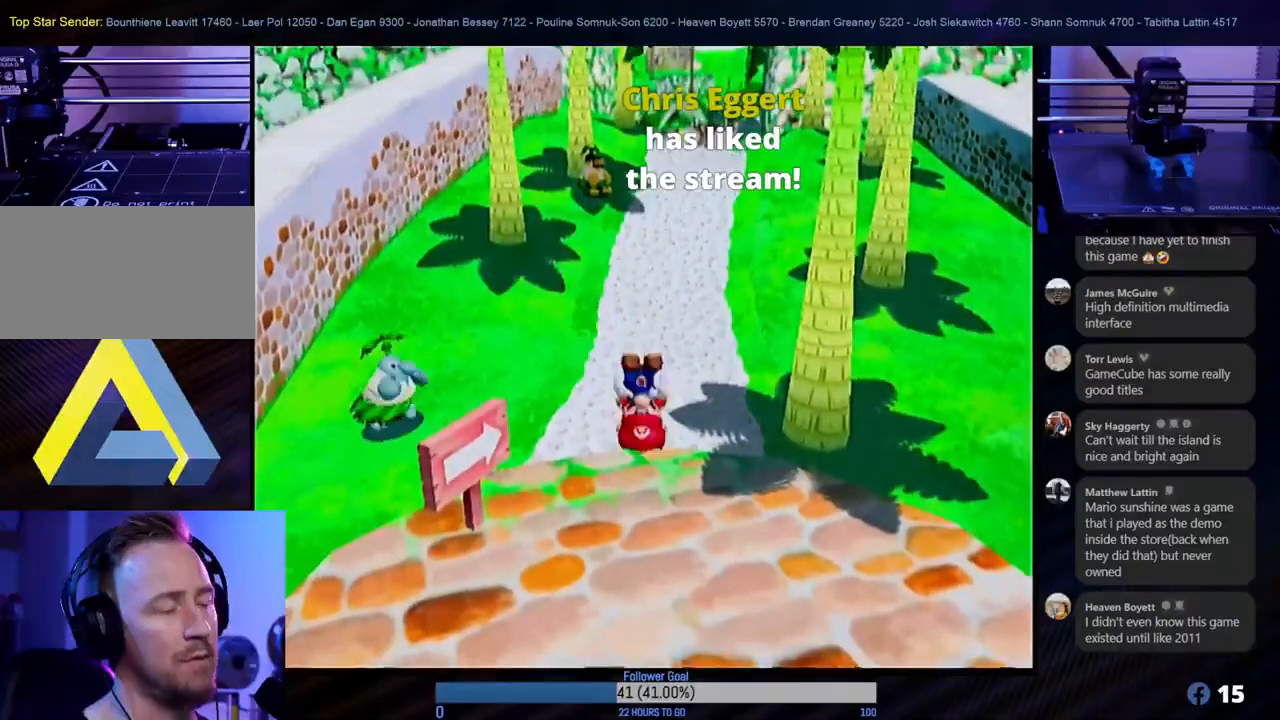
{"buttons": [], "left_stick": "up", "right_stick": "center", "events": []}
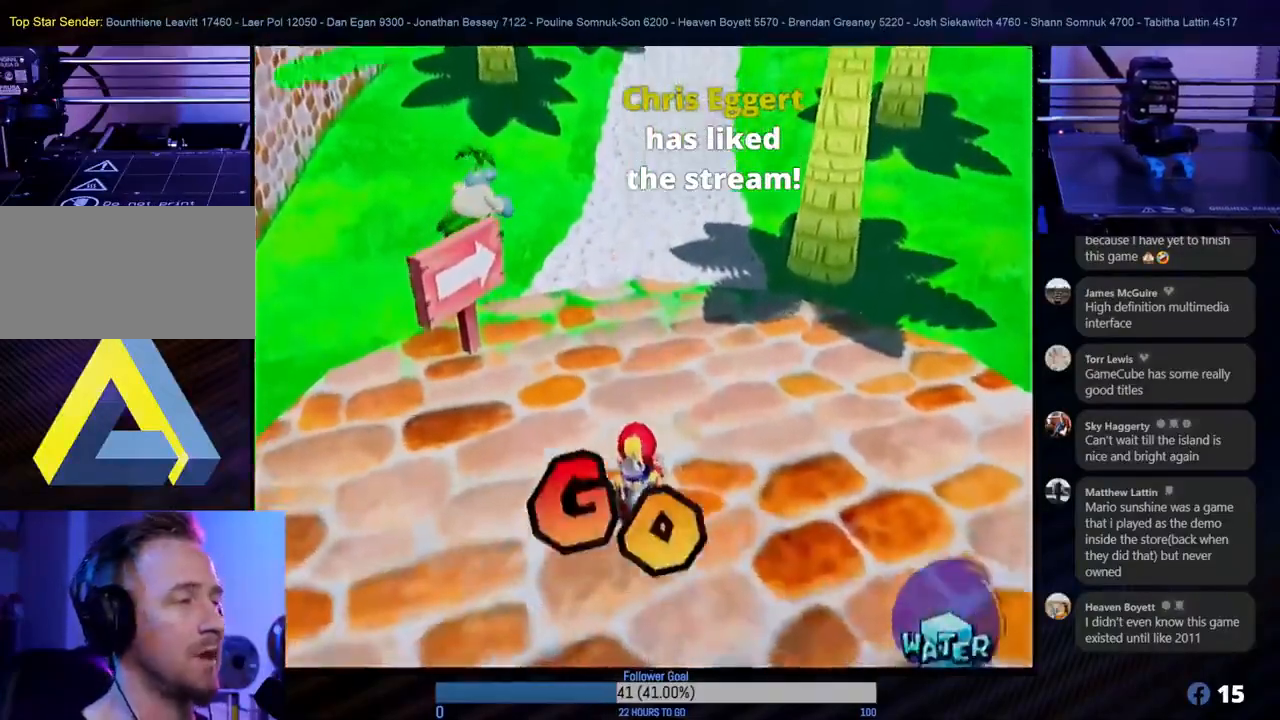
{"buttons": [], "left_stick": "up", "right_stick": "center", "events": []}
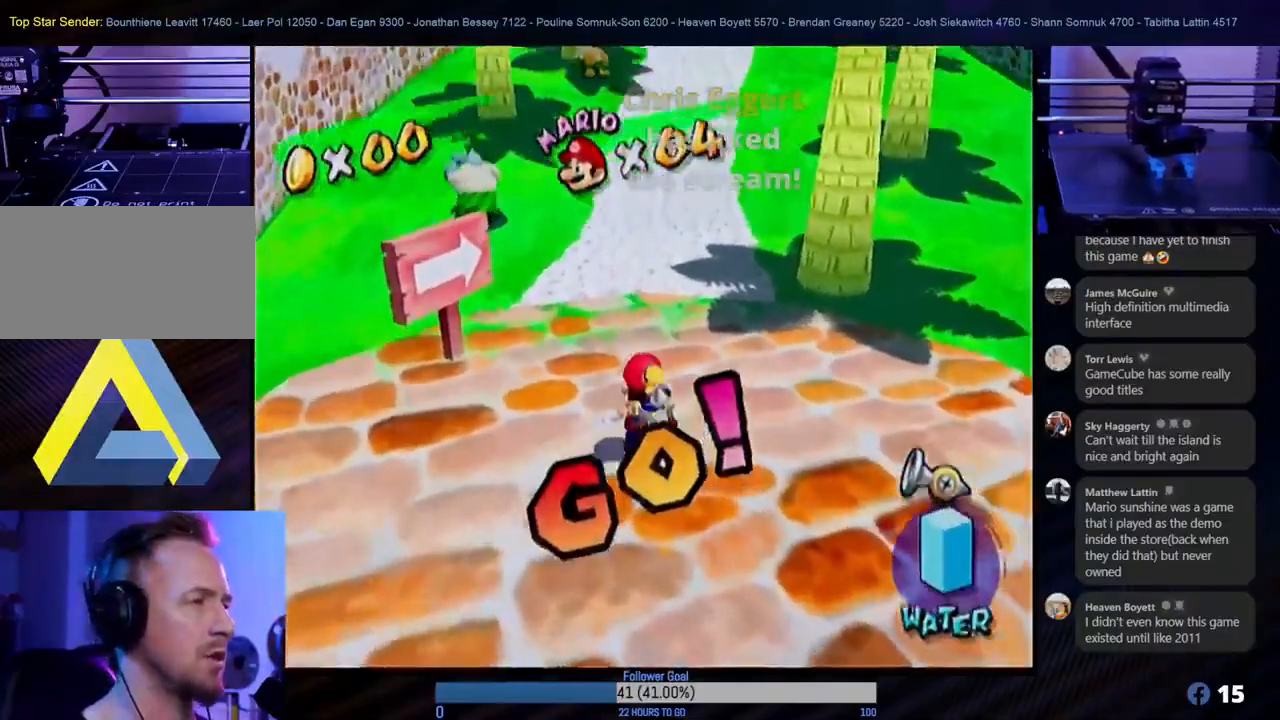
{"buttons": ["A"], "left_stick": "up", "right_stick": "center", "events": [[400, "A", "down"]]}
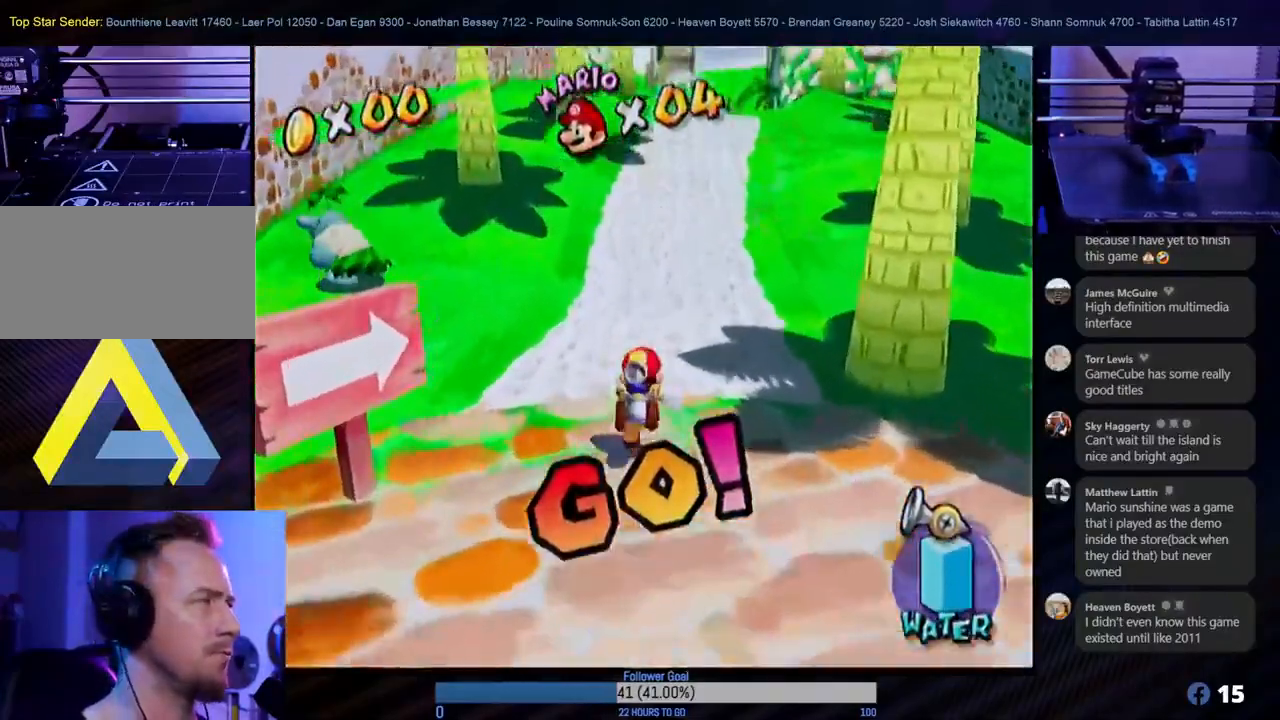
{"buttons": [], "left_stick": "up", "right_stick": "center", "events": [[50, "A", "up"]]}
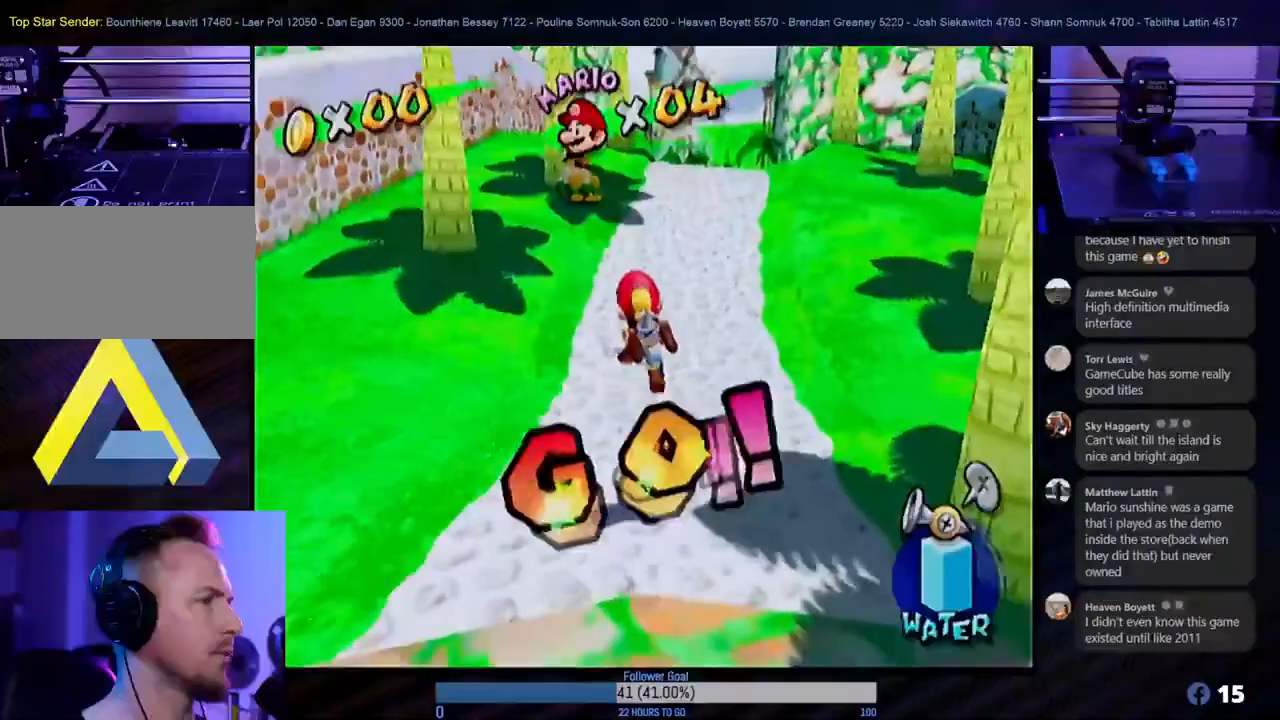
{"buttons": ["A"], "left_stick": "up", "right_stick": "center", "events": [[333, "A", "down"]]}
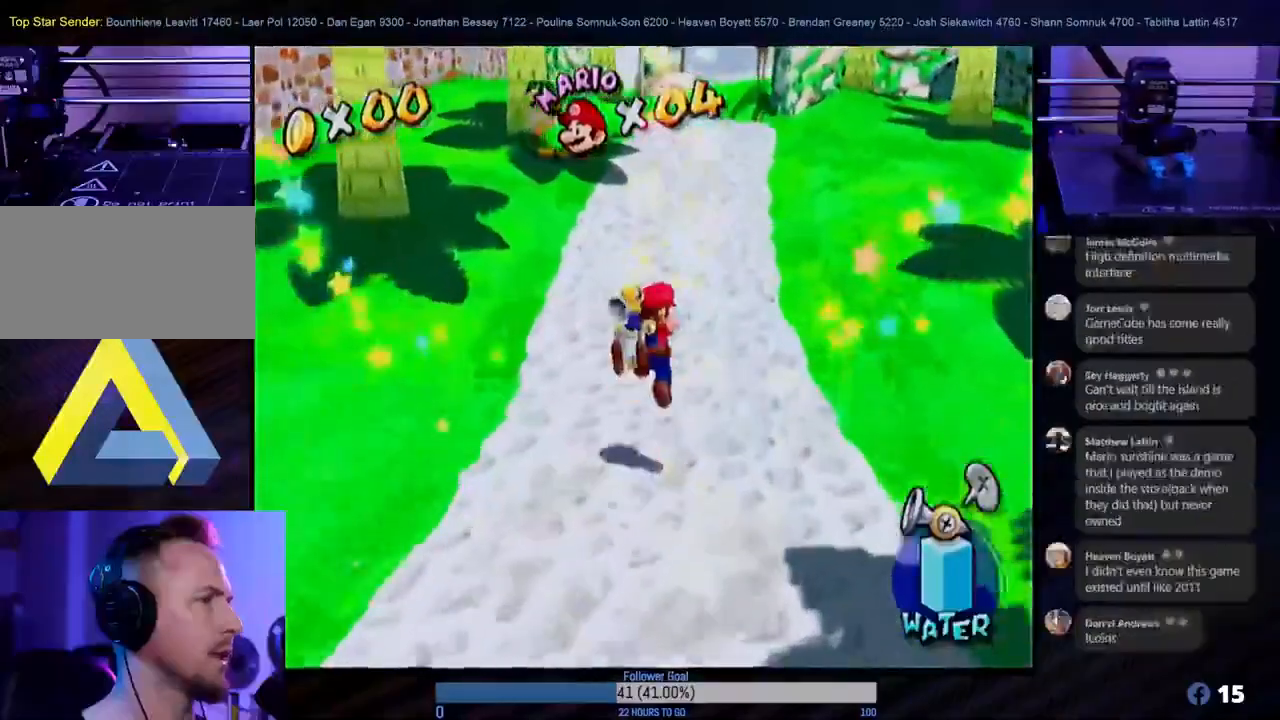
{"buttons": [], "left_stick": "up", "right_stick": "center", "events": [[17, "A", "up"], [167, "left_stick", "up-right"], [417, "left_stick", "up"]]}
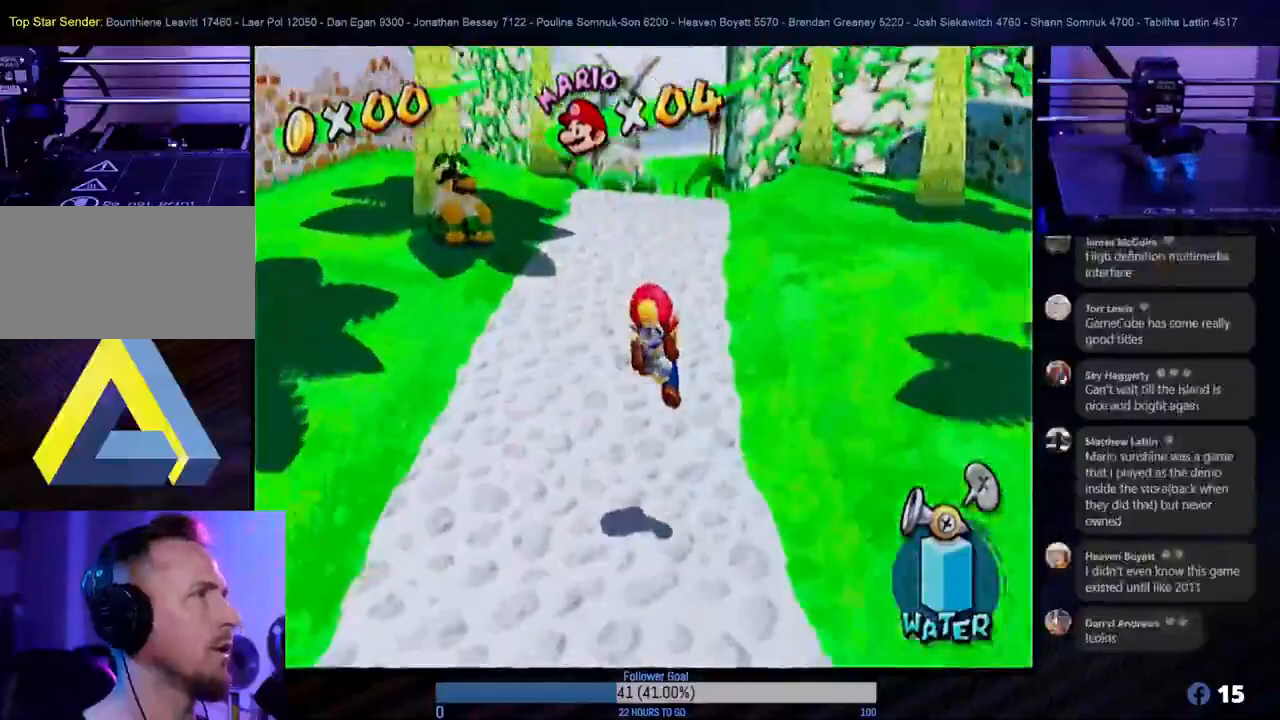
{"buttons": [], "left_stick": "up", "right_stick": "center", "events": []}
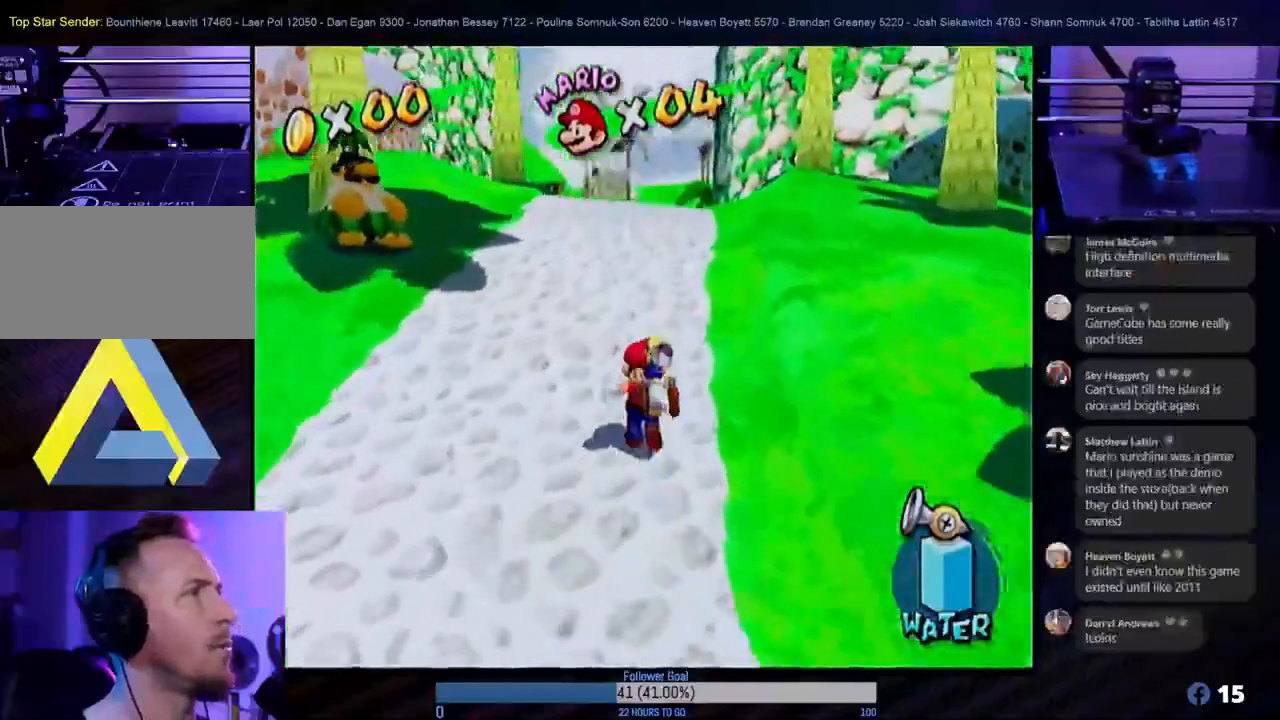
{"buttons": [], "left_stick": "up", "right_stick": "center", "events": []}
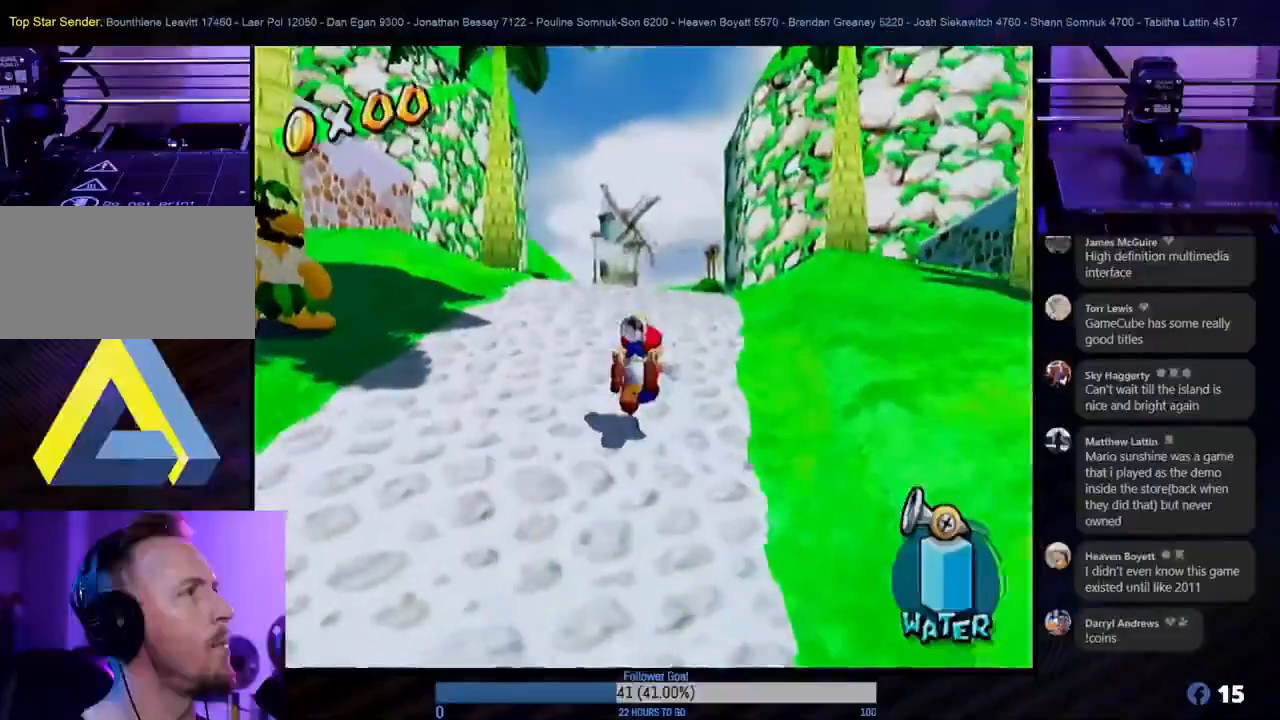
{"buttons": ["A"], "left_stick": "up", "right_stick": "center", "events": [[333, "A", "down"]]}
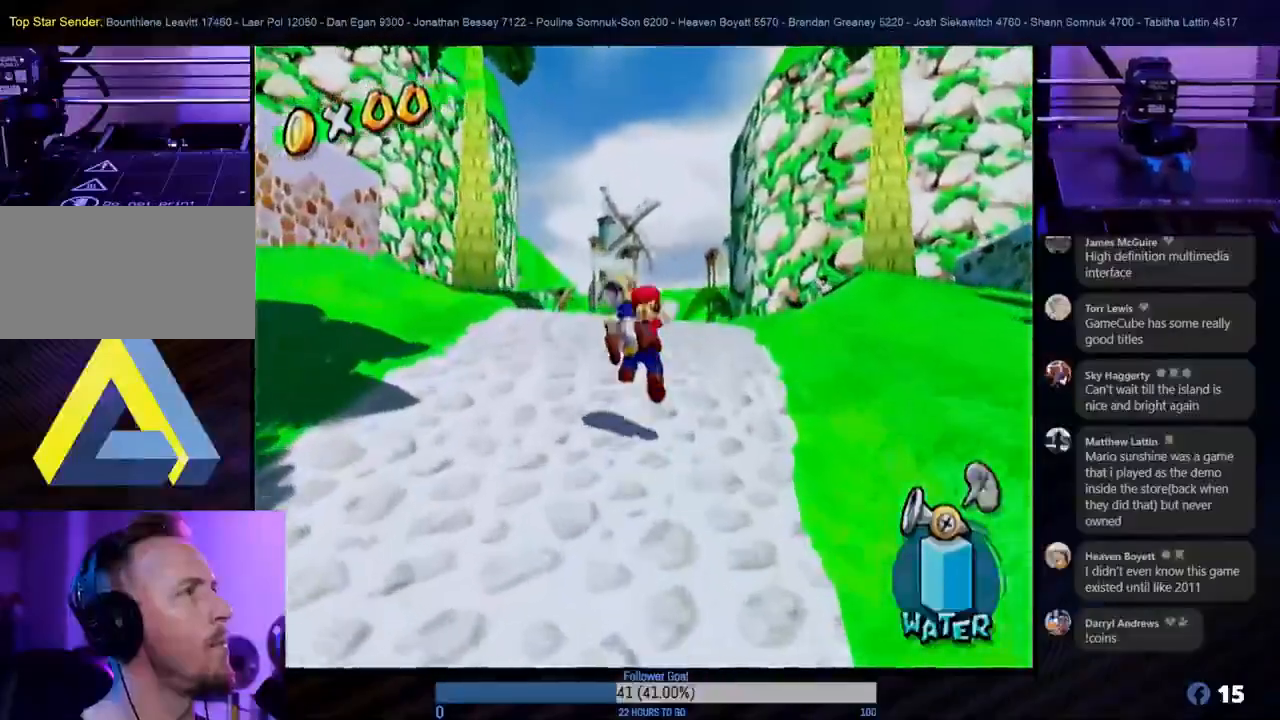
{"buttons": ["B"], "left_stick": "up", "right_stick": "center", "events": [[67, "A", "up"], [117, "B", "down"]]}
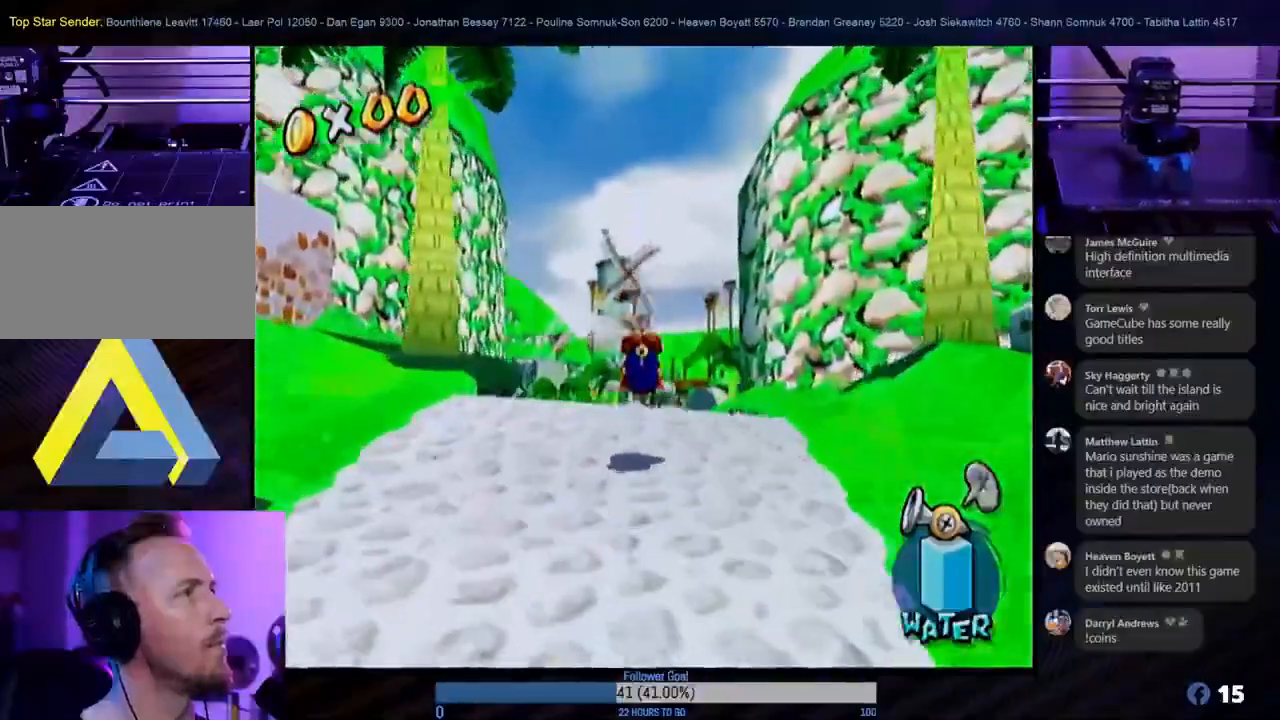
{"buttons": [], "left_stick": "up", "right_stick": "center", "events": [[150, "B", "up"], [317, "A", "down"], [483, "A", "up"]]}
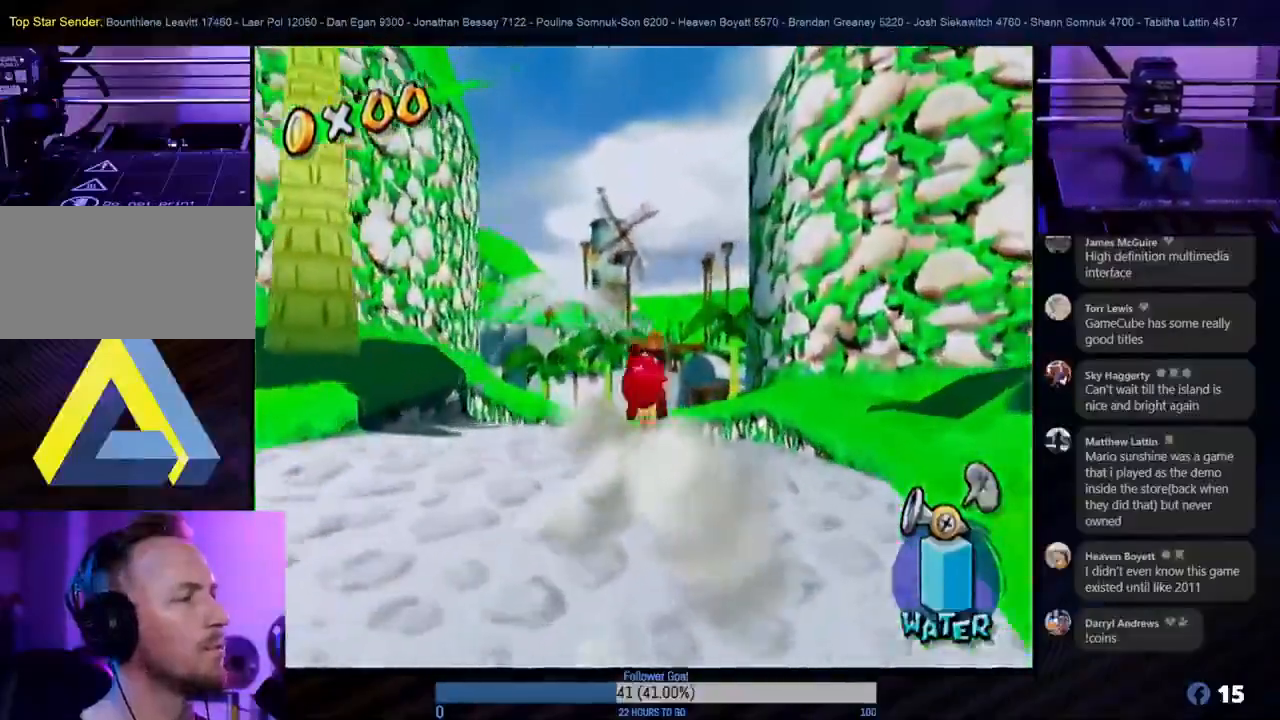
{"buttons": ["B"], "left_stick": "up-left", "right_stick": "center", "events": [[317, "left_stick", "up-left"], [433, "B", "down"]]}
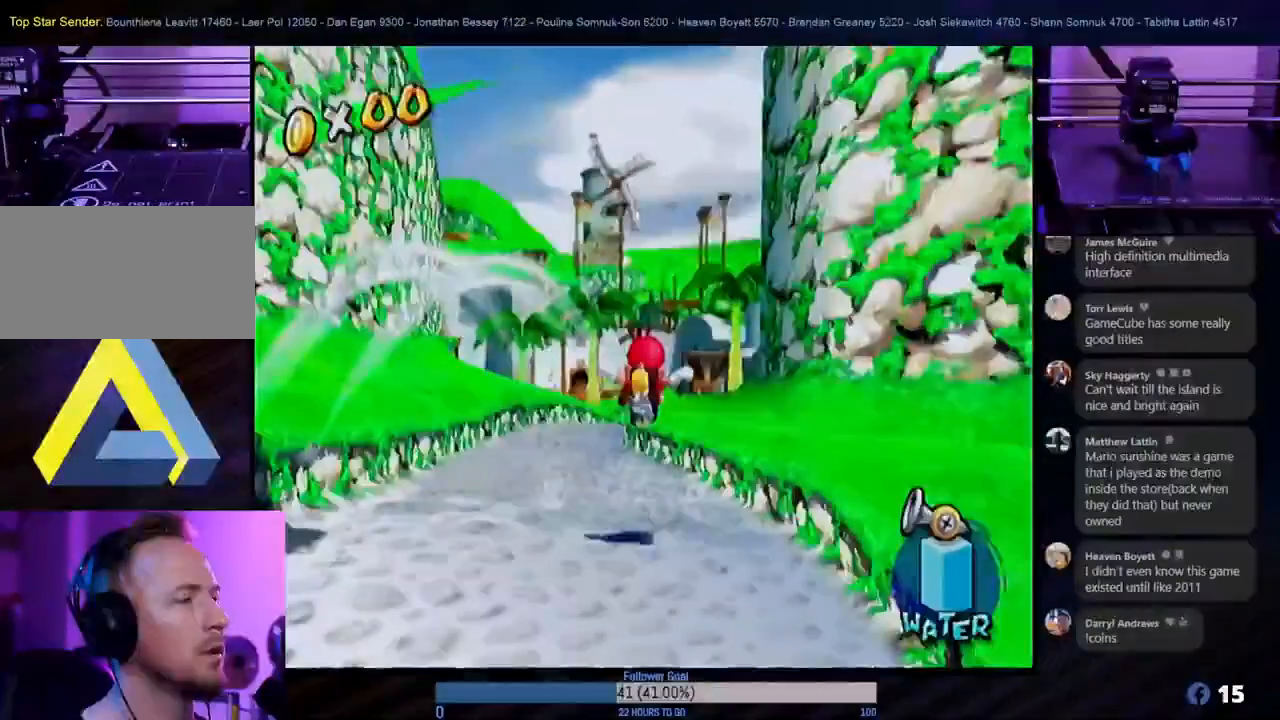
{"buttons": [], "left_stick": "up", "right_stick": "center", "events": [[217, "left_stick", "up"], [333, "B", "up"]]}
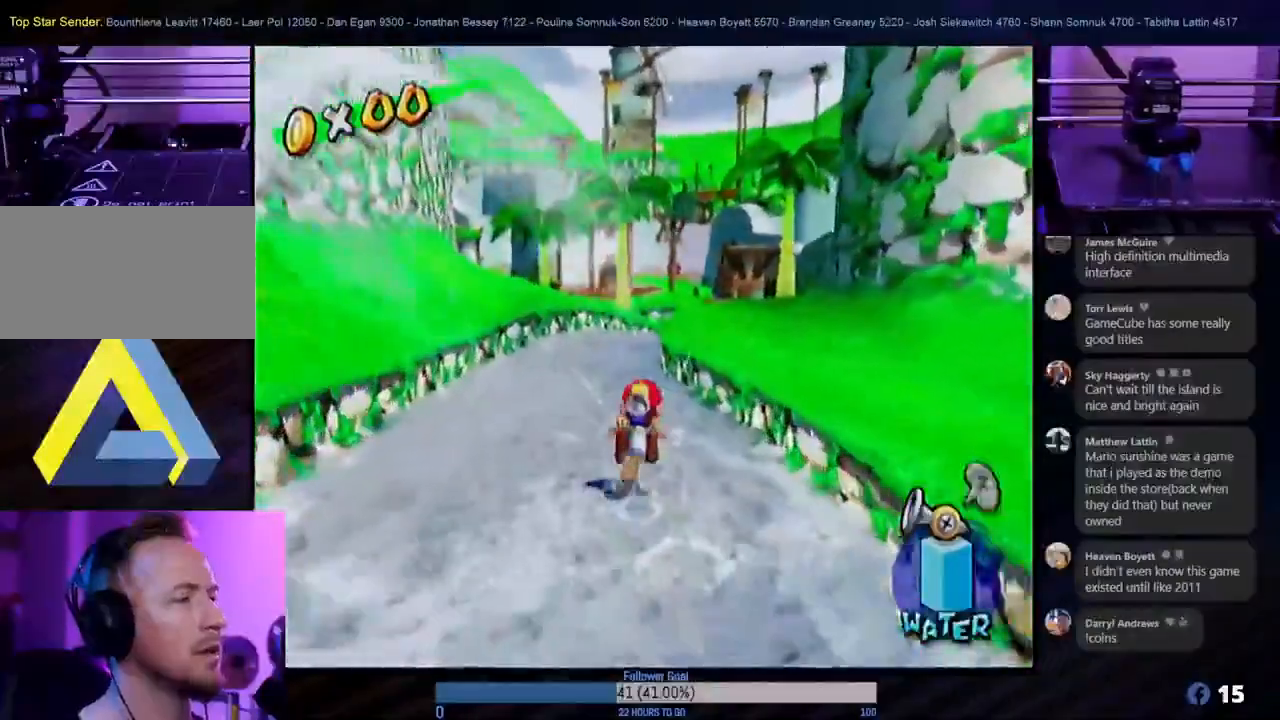
{"buttons": ["A", "B"], "left_stick": "up", "right_stick": "center", "events": [[167, "A", "down"], [183, "left_stick", "up-left"], [300, "A", "up"], [317, "left_stick", "up"], [400, "A", "down"], [400, "B", "down"]]}
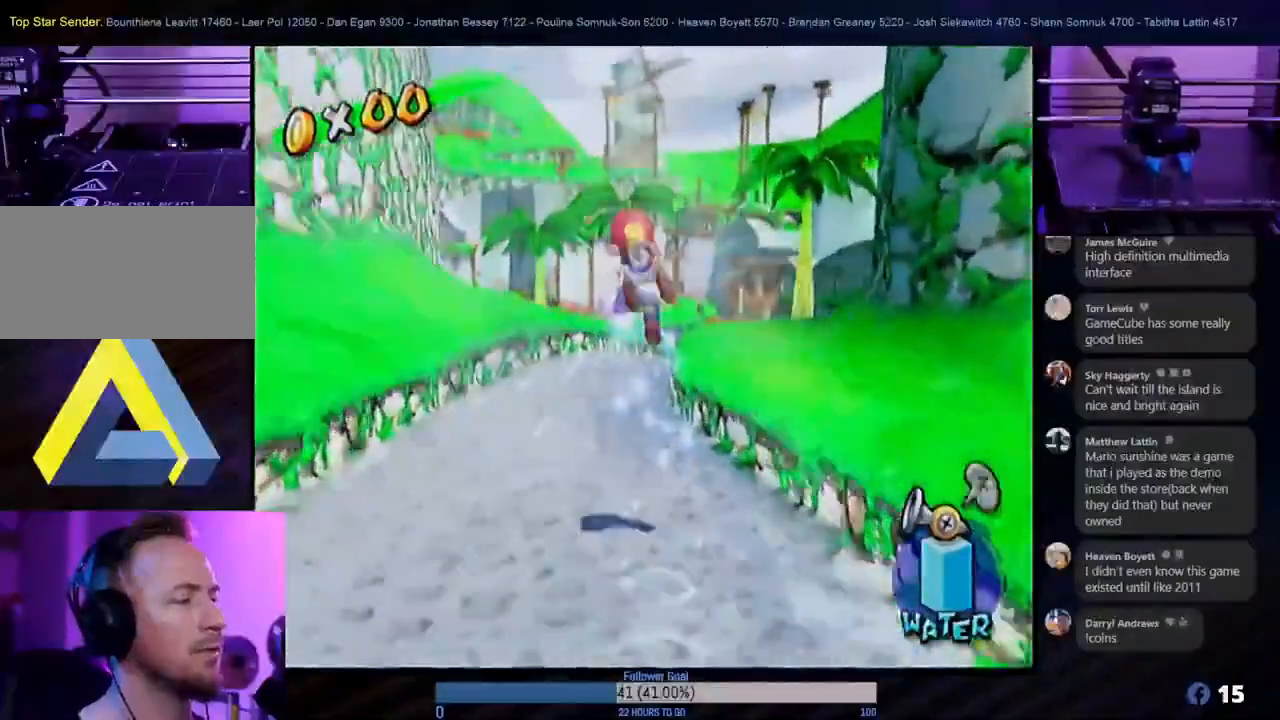
{"buttons": [], "left_stick": "up", "right_stick": "center", "events": [[33, "A", "up"], [300, "B", "up"]]}